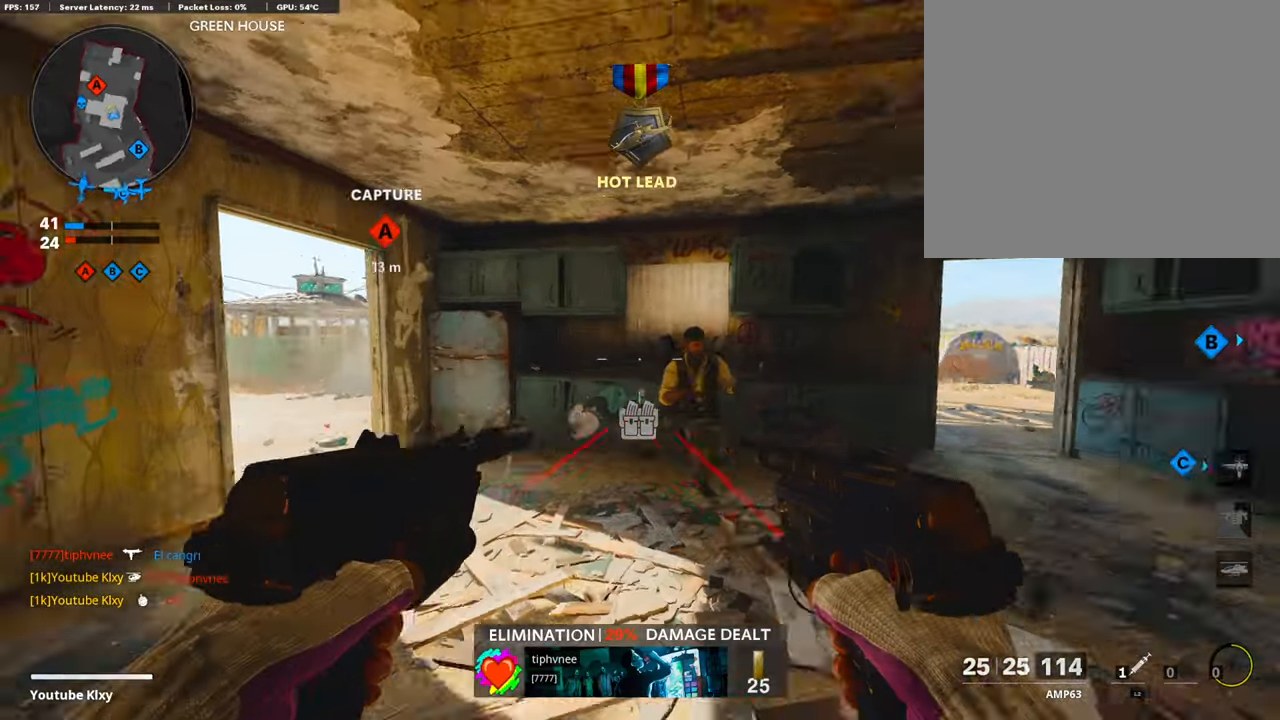
Gameplay with a controller (PlayStation layout); each line is a JSON object with the inputs held at the frame after it. "events" lists button and stick changes between this image and that frame as [ms after this image, input, new state], when the widget could be followed in between.
{"buttons": ["R1"], "left_stick": "up-right", "right_stick": "center", "events": [[83, "left_stick", "up-right"], [167, "right_stick", "left"], [334, "left_stick", "center"], [384, "left_stick", "down-right"], [401, "right_stick", "right"], [435, "L1", "up"], [468, "left_stick", "up-right"], [485, "right_stick", "center"]]}
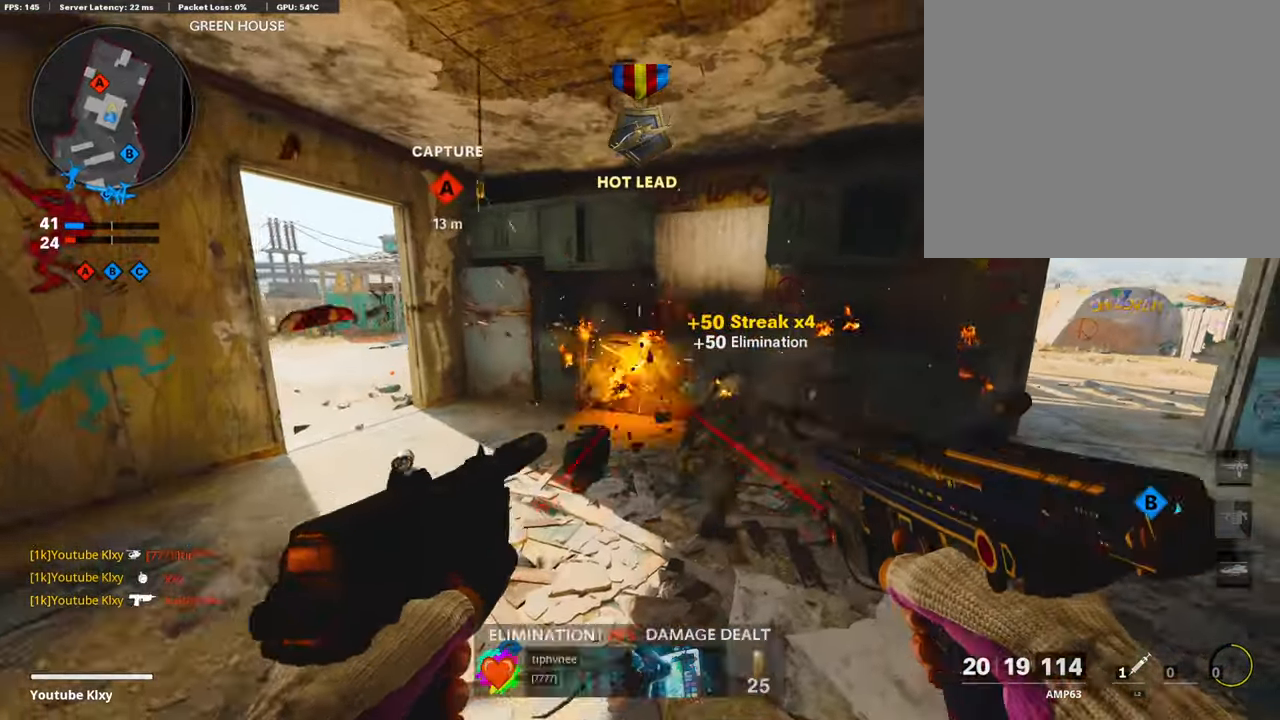
{"buttons": [], "left_stick": "up-right", "right_stick": "center", "events": [[16, "R1", "up"], [16, "SQUARE", "down"], [83, "SQUARE", "up"], [184, "right_stick", "down-right"], [234, "right_stick", "right"], [251, "L3", "down"], [368, "right_stick", "center"], [451, "L3", "up"]]}
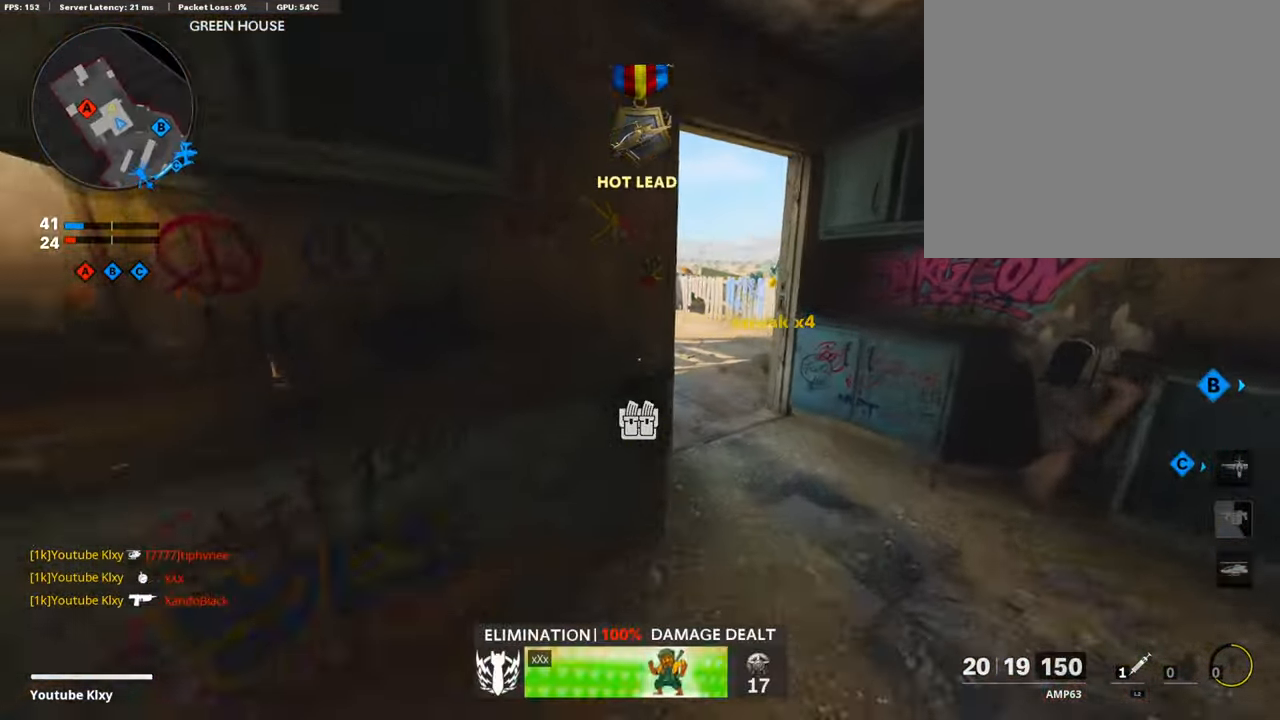
{"buttons": [], "left_stick": "up-right", "right_stick": "left", "events": [[201, "right_stick", "left"]]}
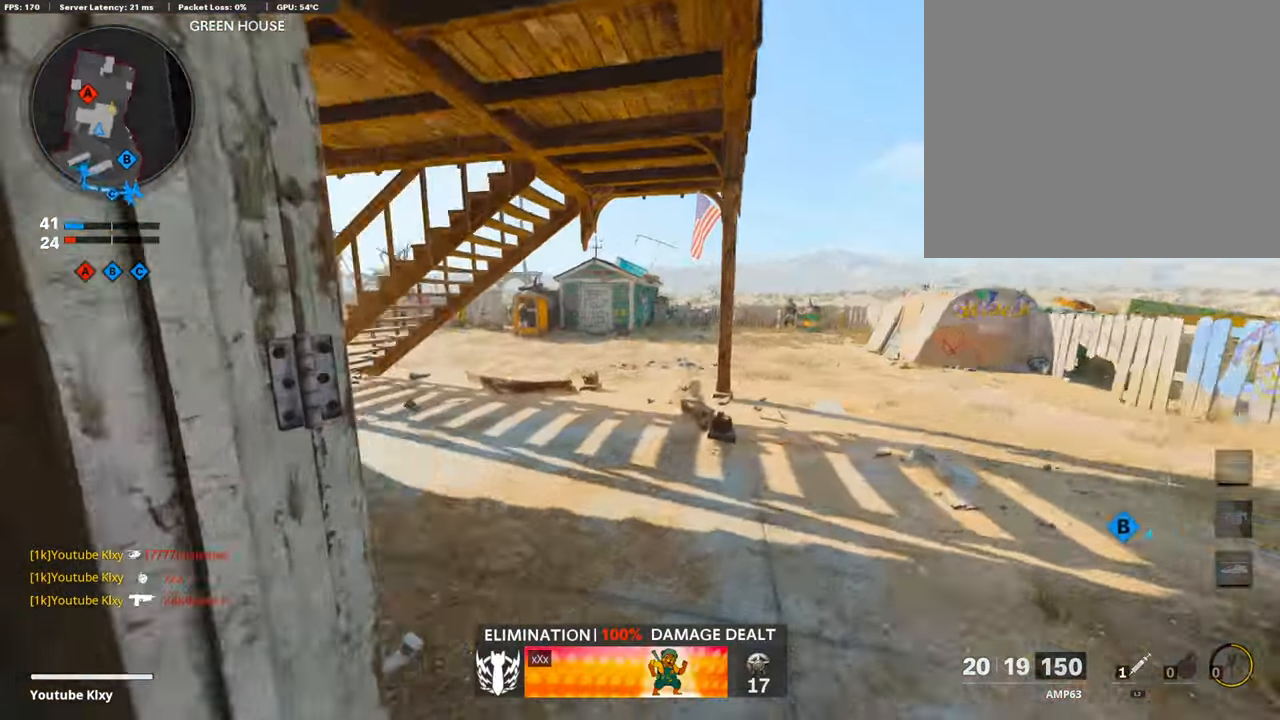
{"buttons": [], "left_stick": "up-right", "right_stick": "center", "events": [[117, "right_stick", "center"], [150, "left_stick", "left"], [200, "left_stick", "down-left"], [468, "left_stick", "up-right"]]}
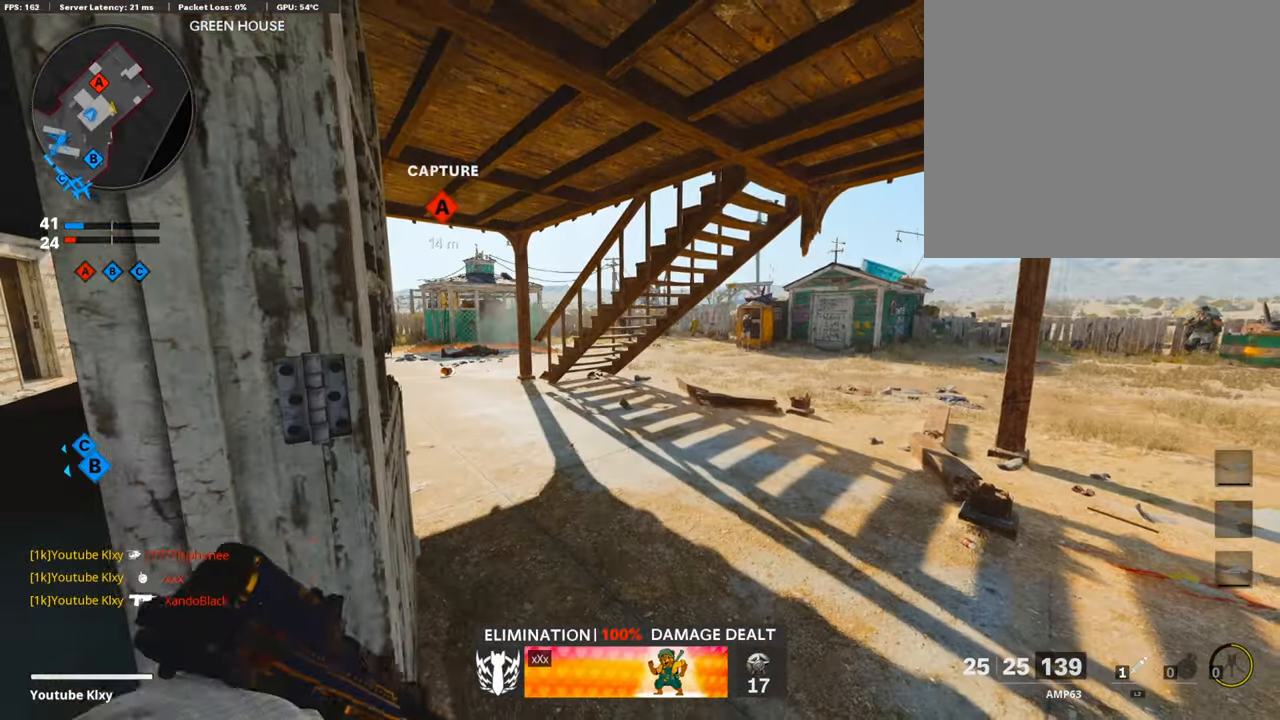
{"buttons": ["L3"], "left_stick": "up-left", "right_stick": "left", "events": [[100, "L3", "down"], [117, "left_stick", "up"], [317, "left_stick", "up-left"], [368, "right_stick", "left"]]}
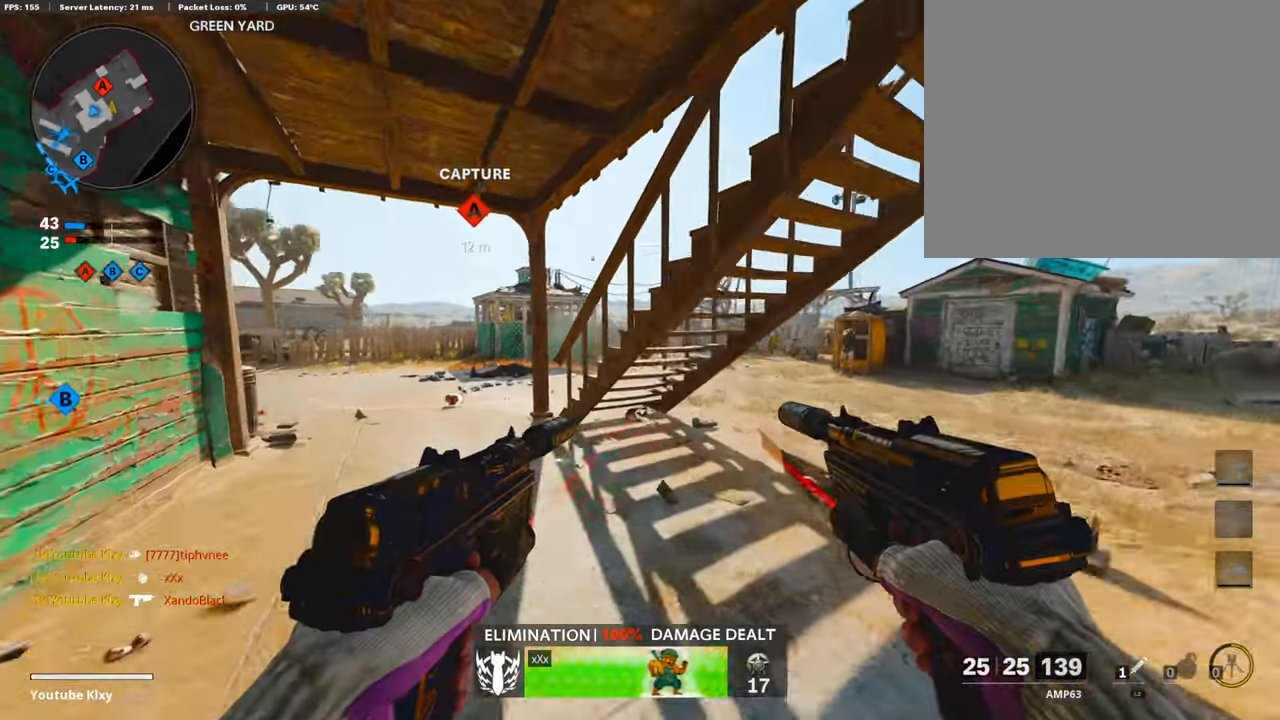
{"buttons": ["L3"], "left_stick": "up-left", "right_stick": "center", "events": [[66, "right_stick", "center"], [384, "R3", "down"], [501, "R3", "up"]]}
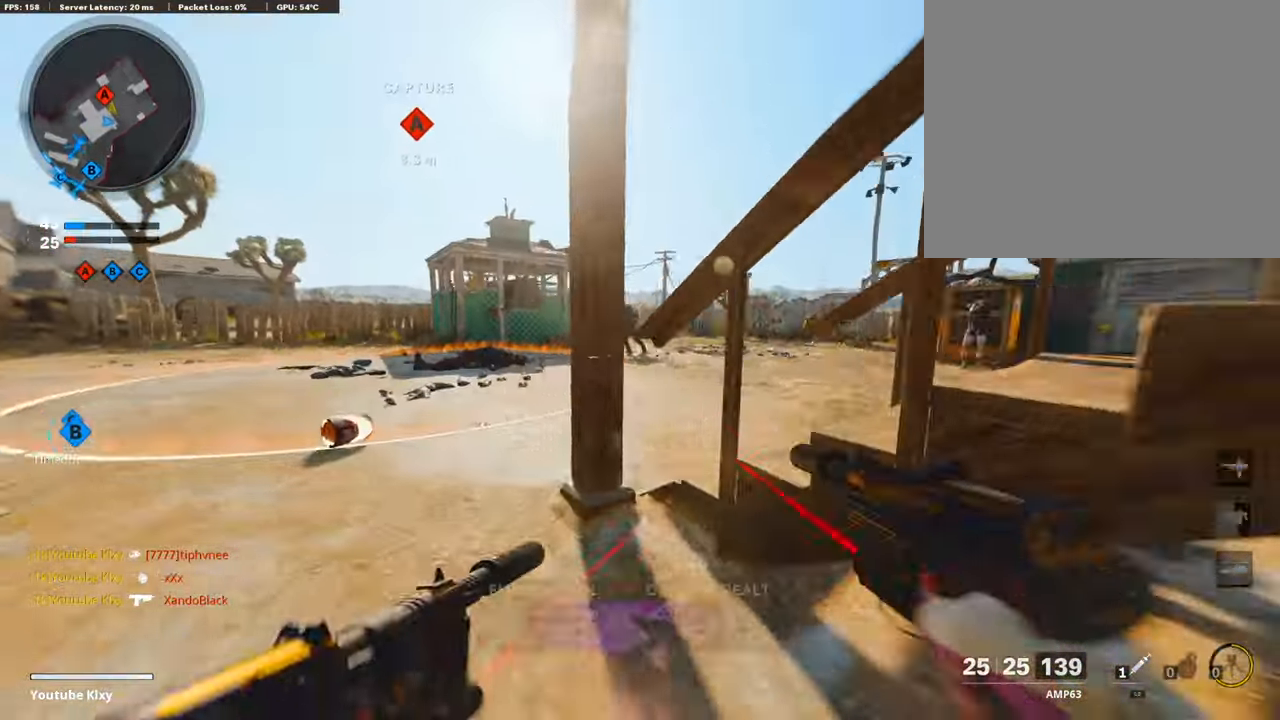
{"buttons": ["L1", "R1"], "left_stick": "left", "right_stick": "center", "events": [[84, "CROSS", "down"], [84, "L3", "up"], [134, "L1", "down"], [184, "CROSS", "up"], [201, "left_stick", "left"], [302, "R1", "down"], [302, "right_stick", "down-left"], [385, "right_stick", "center"]]}
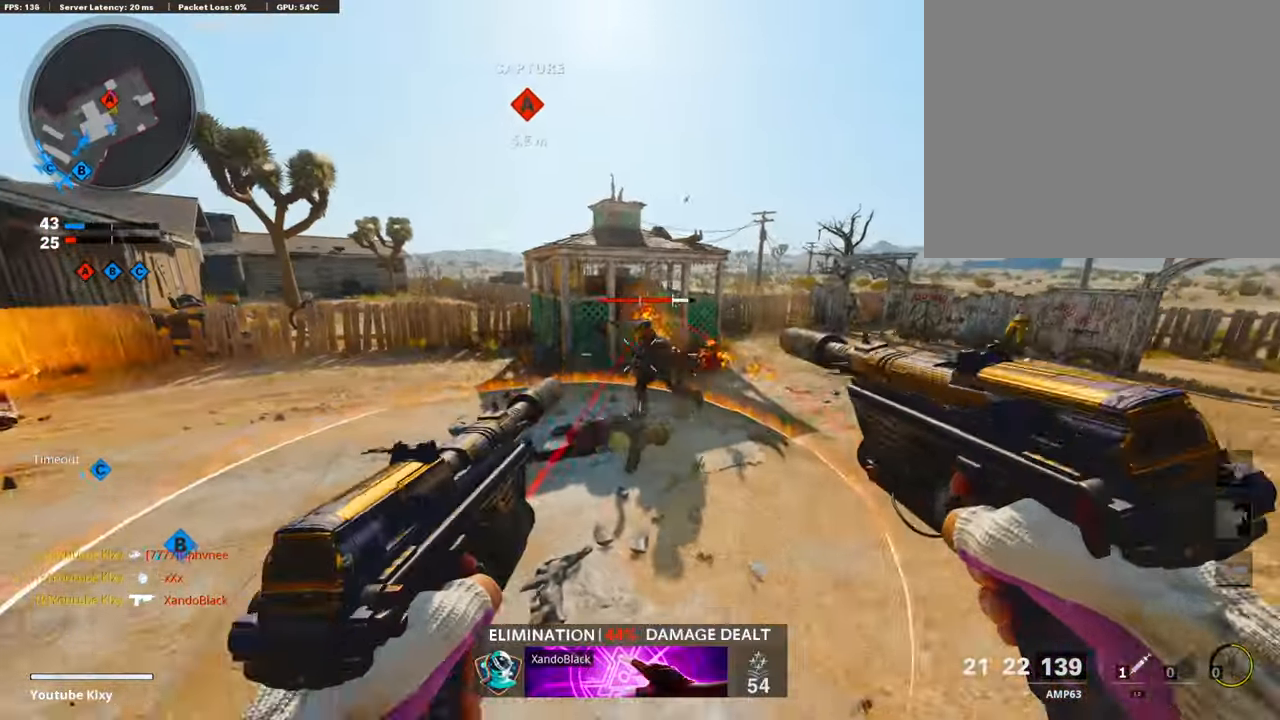
{"buttons": ["L3"], "left_stick": "up-left", "right_stick": "center", "events": [[184, "left_stick", "up-left"], [268, "L1", "up"], [302, "right_stick", "down-left"], [318, "L3", "down"], [335, "R1", "up"], [435, "right_stick", "center"]]}
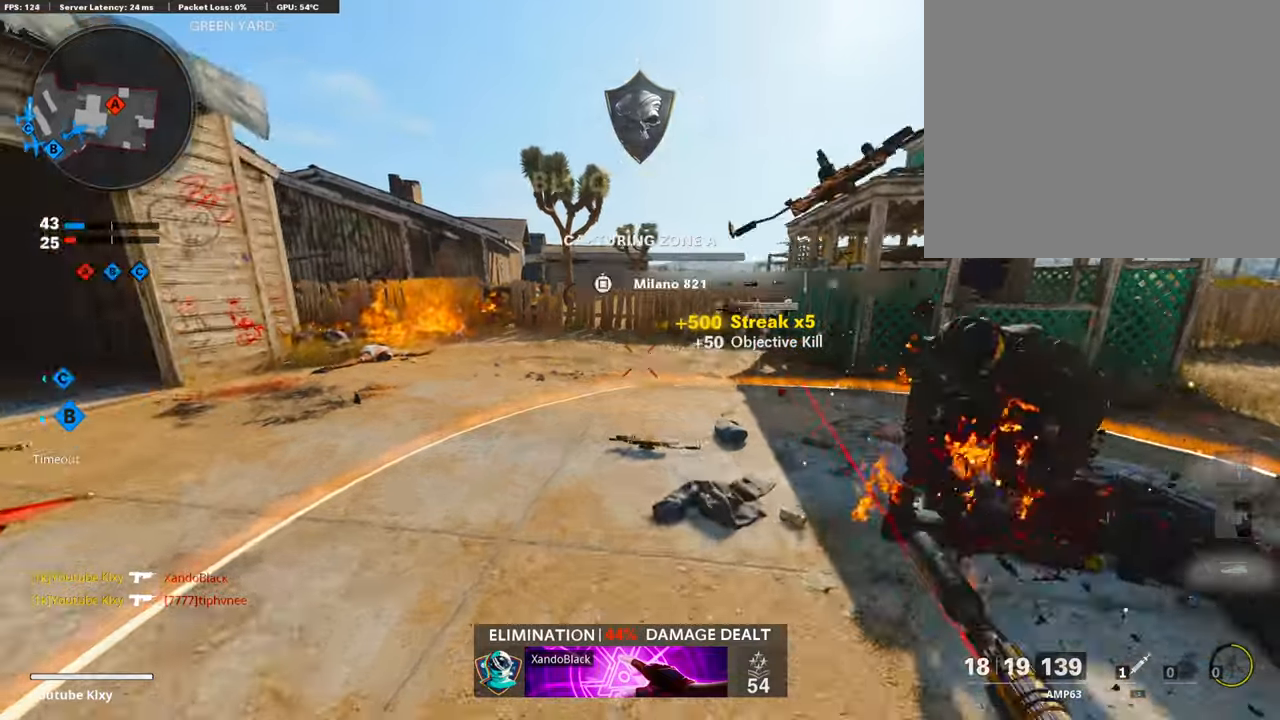
{"buttons": [], "left_stick": "up-left", "right_stick": "right", "events": [[34, "right_stick", "right"], [268, "R3", "down"], [435, "R3", "up"], [452, "L3", "up"]]}
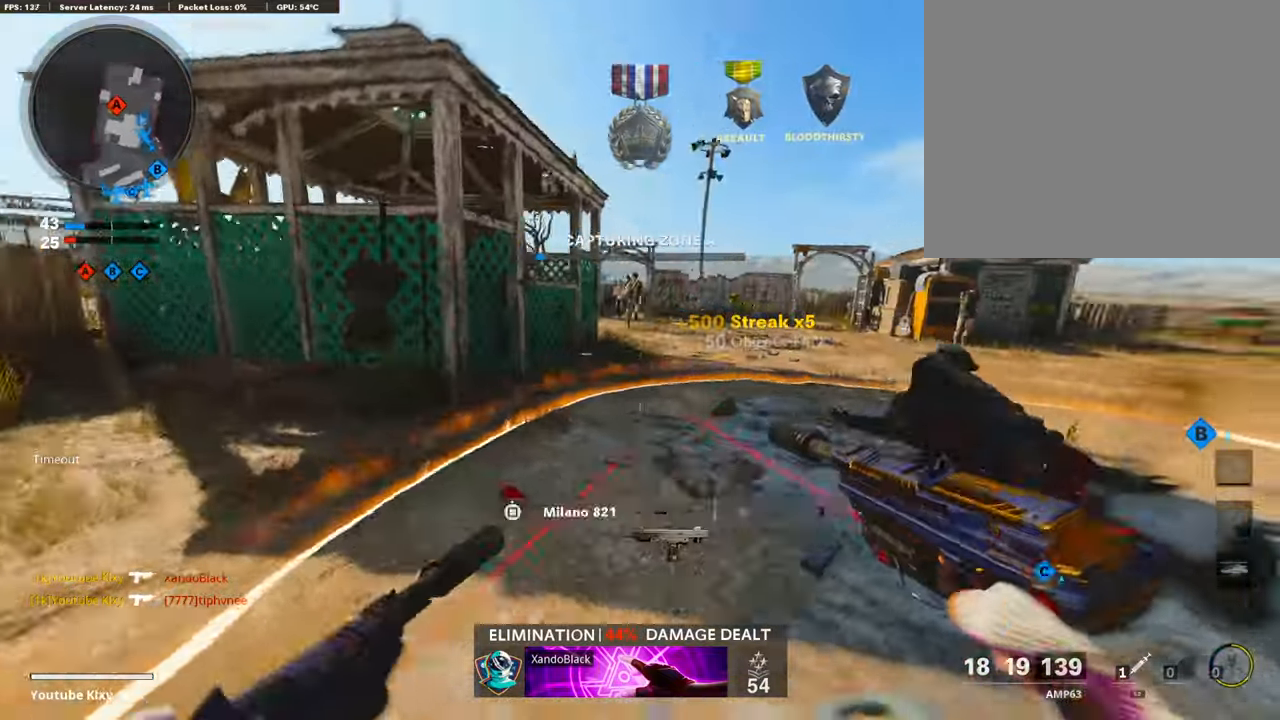
{"buttons": [], "left_stick": "down-right", "right_stick": "right", "events": [[84, "L3", "down"], [84, "R3", "down"], [134, "right_stick", "center"], [151, "L3", "up"], [151, "R3", "up"], [201, "right_stick", "left"], [251, "L3", "down"], [368, "right_stick", "right"], [418, "L3", "up"], [435, "left_stick", "down-right"]]}
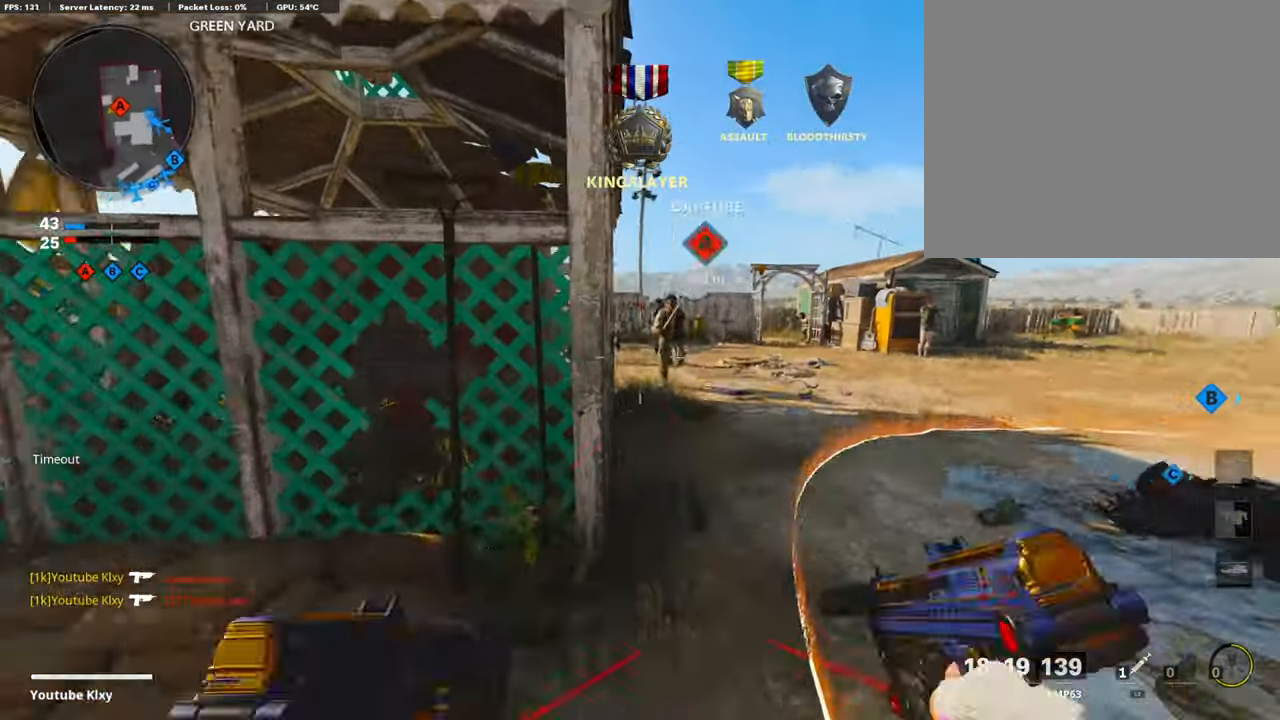
{"buttons": ["L1", "R1", "R3"], "left_stick": "center", "right_stick": "up", "events": [[84, "R3", "down"], [84, "right_stick", "up"], [151, "R1", "down"], [268, "L1", "down"], [468, "left_stick", "center"]]}
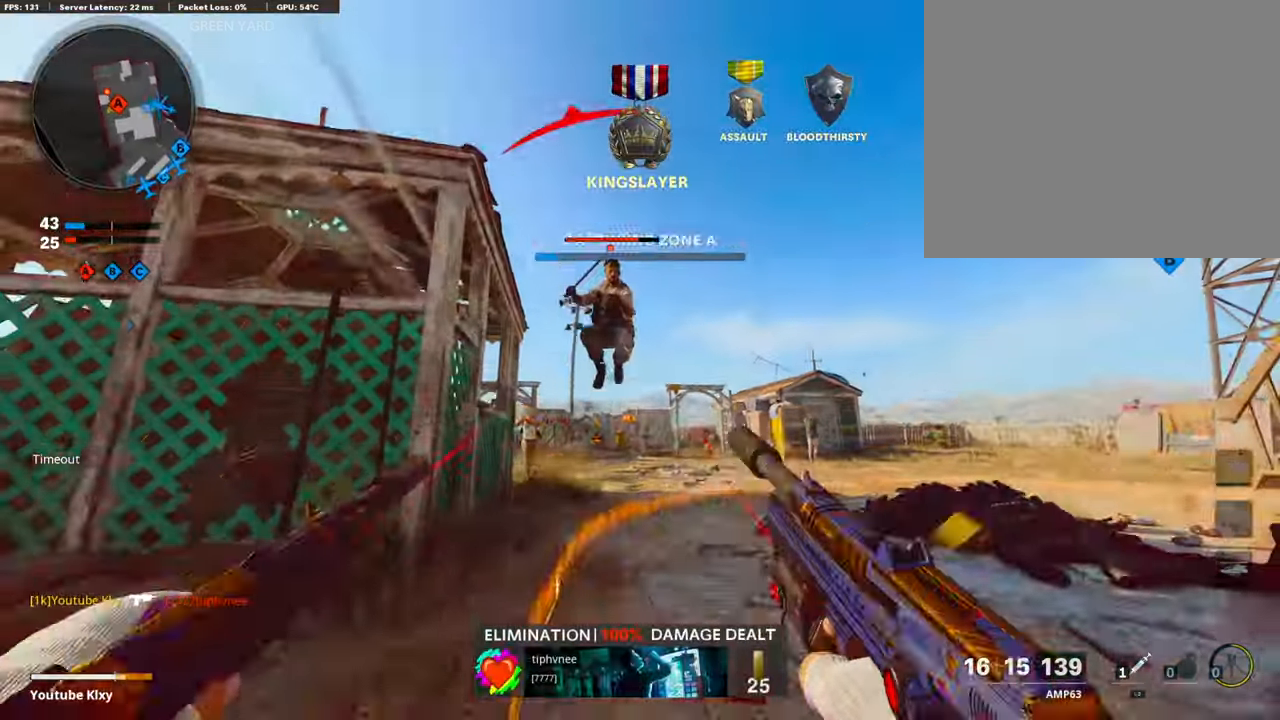
{"buttons": ["L1", "R1"], "left_stick": "center", "right_stick": "left", "events": [[67, "right_stick", "center"], [117, "R3", "up"], [285, "right_stick", "left"]]}
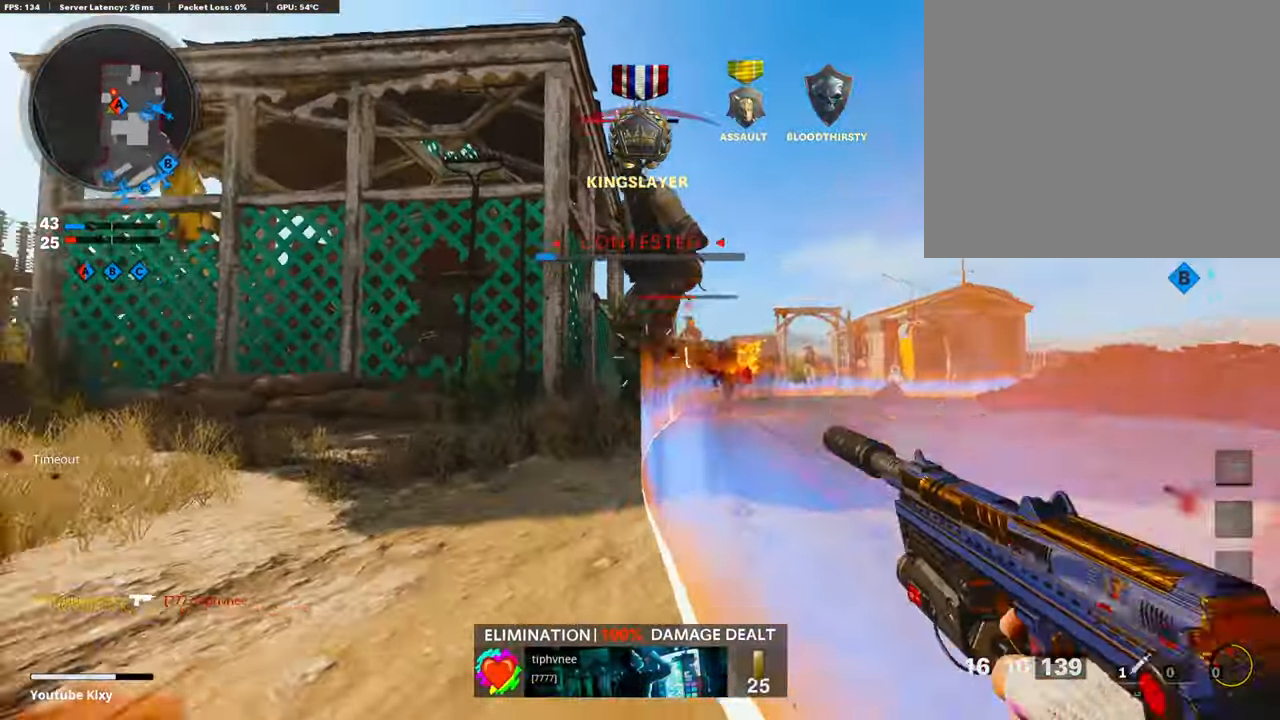
{"buttons": ["L1", "R1"], "left_stick": "down-left", "right_stick": "down-left", "events": [[17, "right_stick", "up"], [34, "left_stick", "down-left"], [117, "R3", "down"], [117, "right_stick", "center"], [251, "R3", "up"], [268, "right_stick", "down-right"], [435, "right_stick", "down-left"]]}
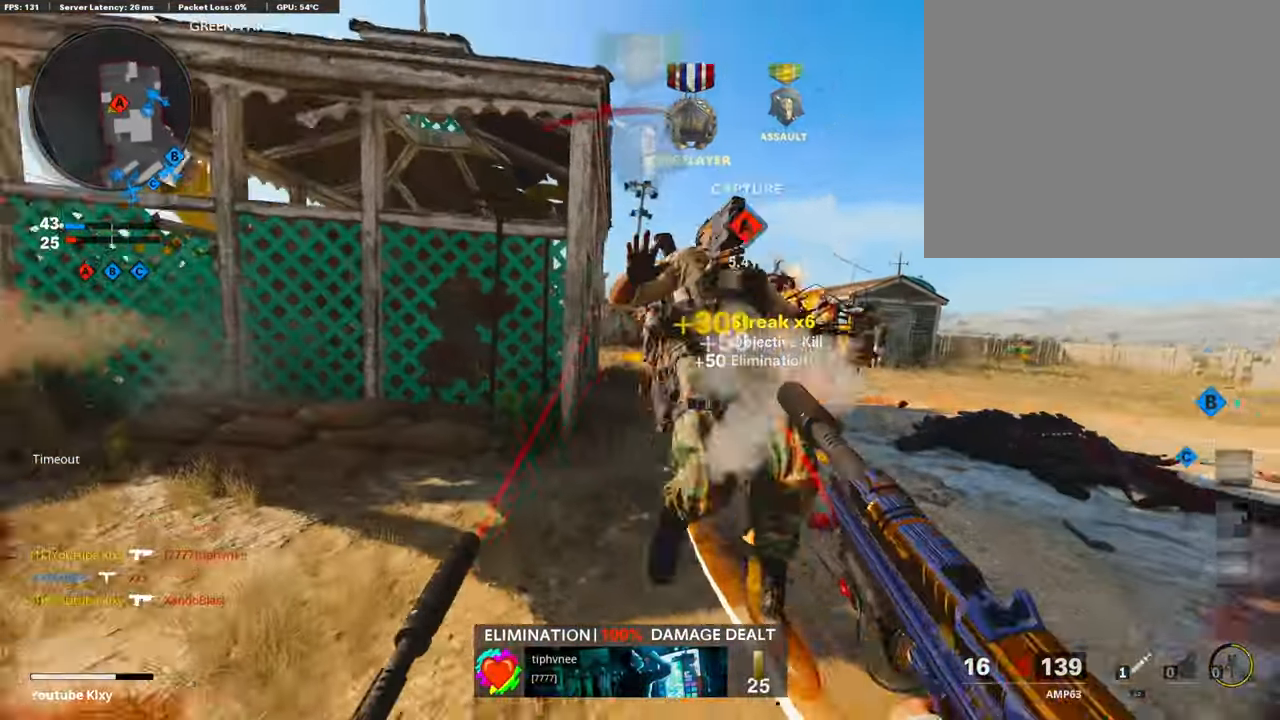
{"buttons": ["L3"], "left_stick": "up-left", "right_stick": "right", "events": [[17, "right_stick", "center"], [167, "L1", "up"], [184, "right_stick", "left"], [201, "R1", "up"], [218, "left_stick", "up-left"], [234, "L3", "down"], [368, "right_stick", "center"], [418, "right_stick", "right"]]}
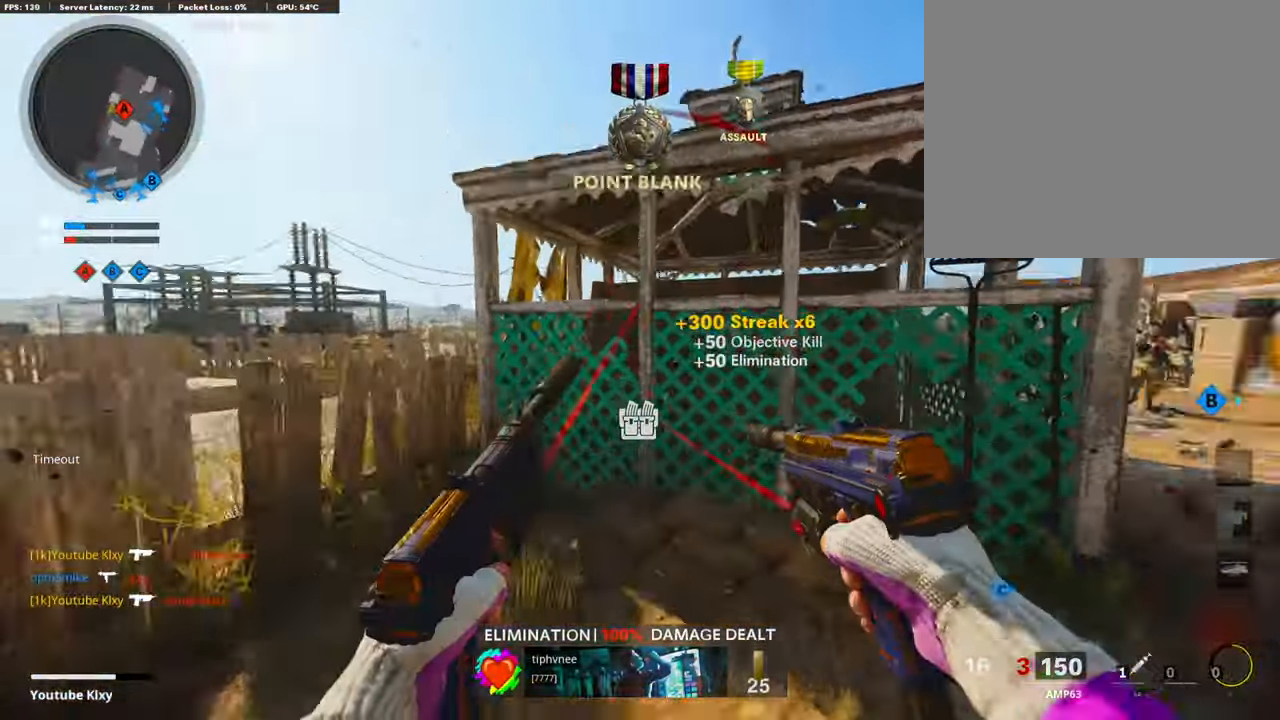
{"buttons": [], "left_stick": "down-left", "right_stick": "right", "events": [[151, "L3", "up"], [151, "SQUARE", "down"], [167, "right_stick", "center"], [201, "left_stick", "down-left"], [234, "SQUARE", "up"], [351, "right_stick", "right"]]}
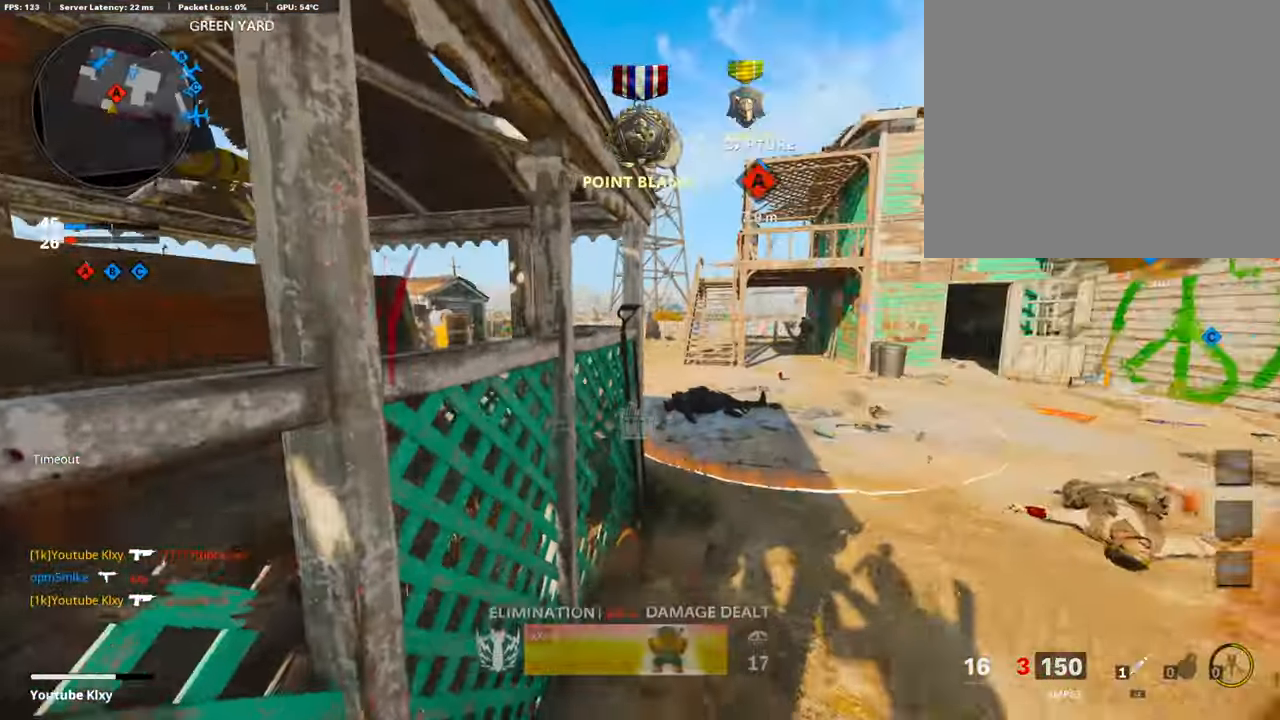
{"buttons": [], "left_stick": "up-right", "right_stick": "center", "events": [[17, "right_stick", "center"], [234, "left_stick", "center"], [301, "left_stick", "up-right"]]}
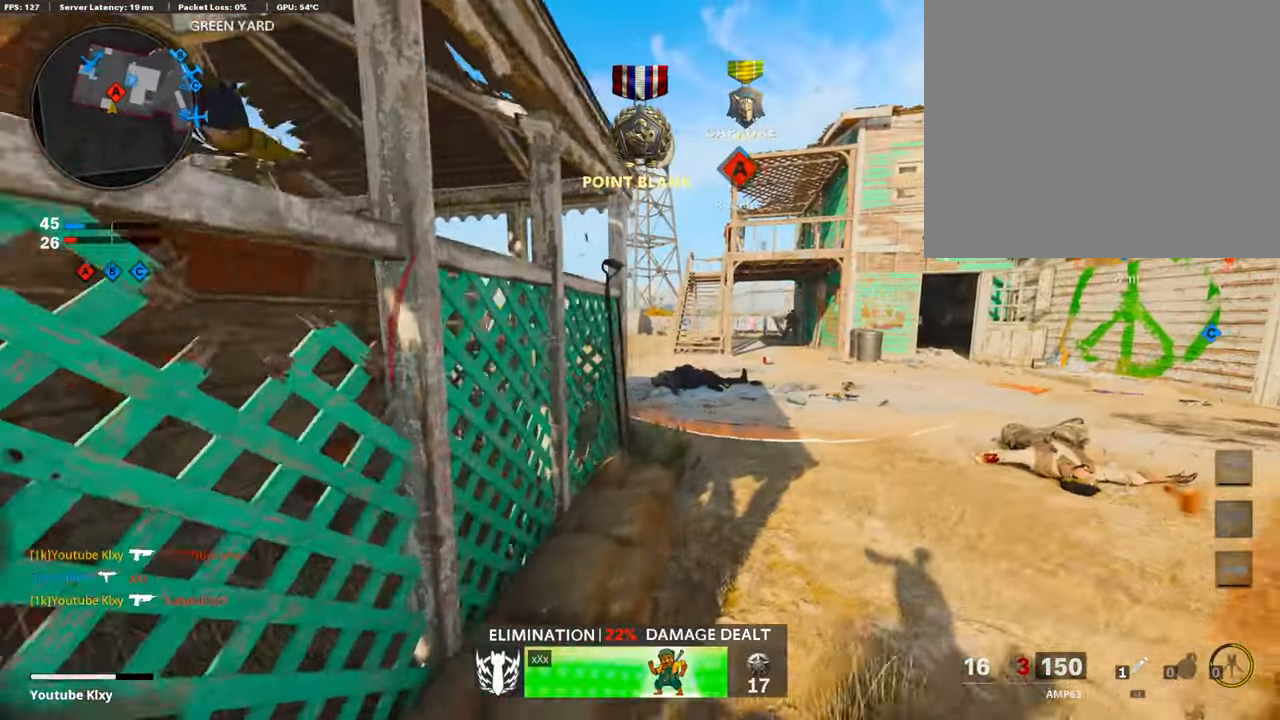
{"buttons": [], "left_stick": "right", "right_stick": "right", "events": [[100, "left_stick", "down-left"], [334, "left_stick", "right"], [334, "right_stick", "right"]]}
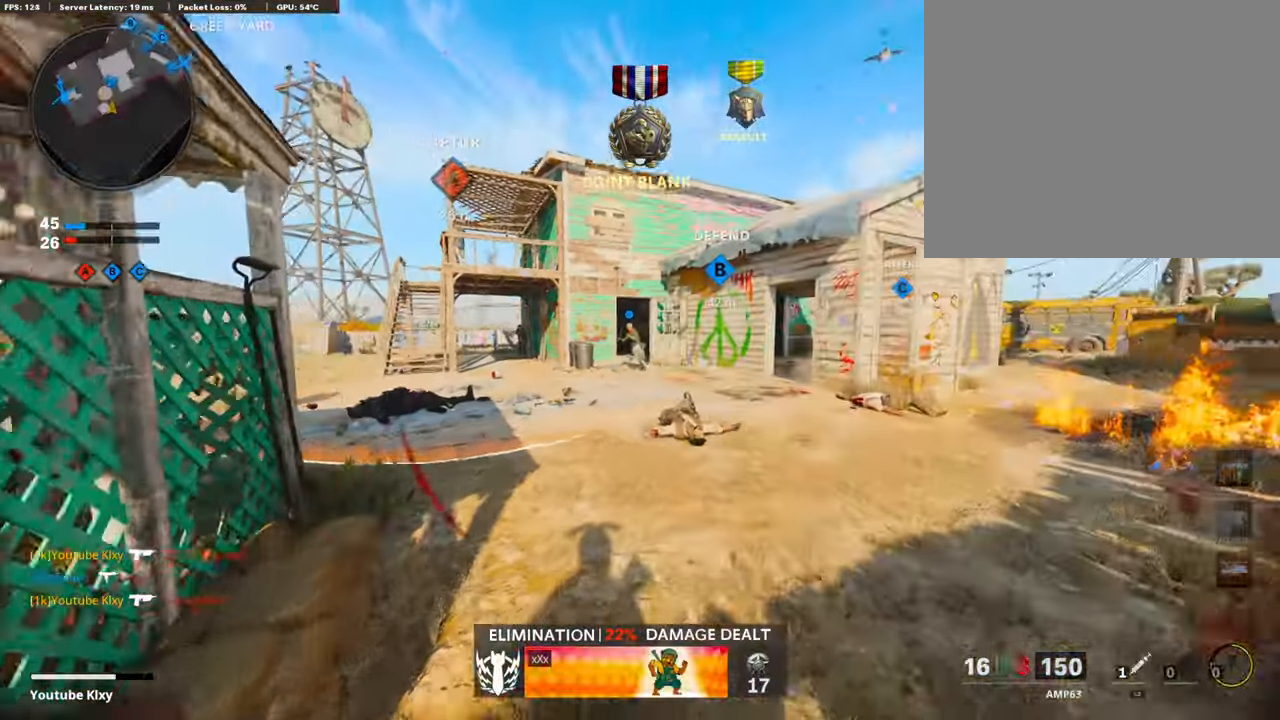
{"buttons": [], "left_stick": "up", "right_stick": "center", "events": [[67, "L3", "down"], [100, "left_stick", "up"], [217, "right_stick", "center"], [301, "right_stick", "left"], [334, "L3", "up"], [435, "right_stick", "center"]]}
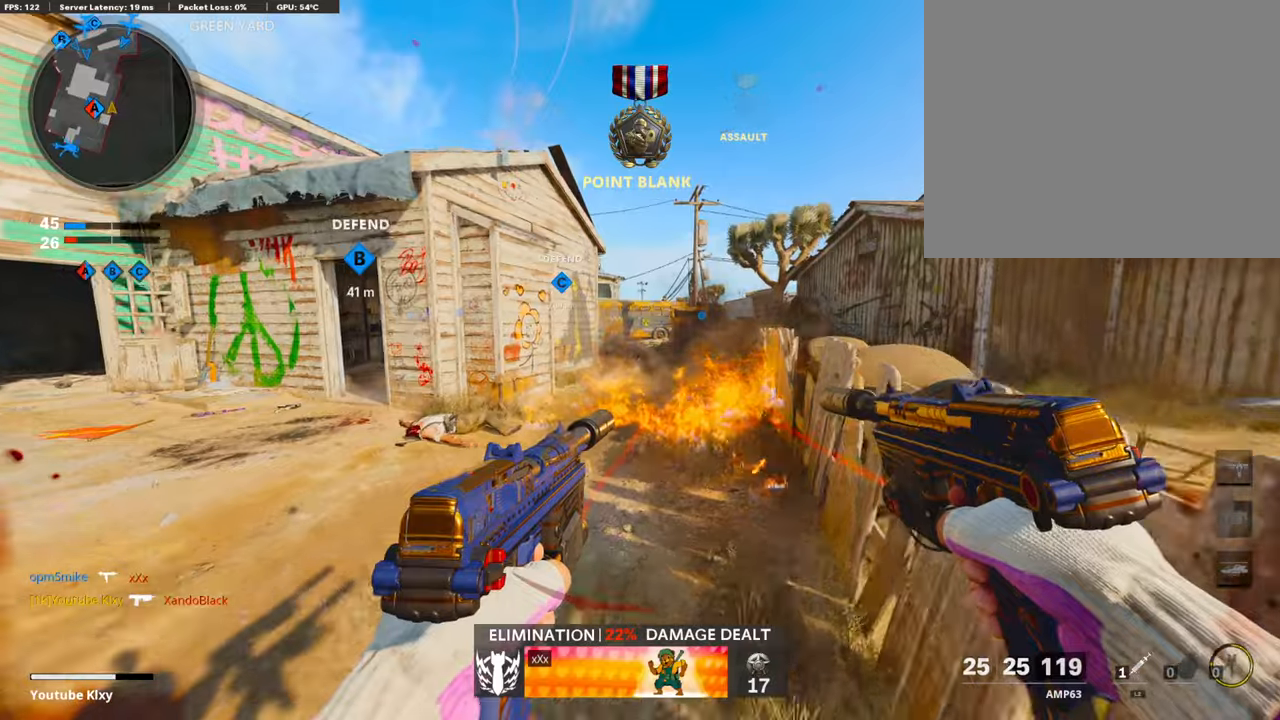
{"buttons": ["L3", "R3"], "left_stick": "up", "right_stick": "center", "events": [[201, "L3", "down"], [385, "R3", "down"]]}
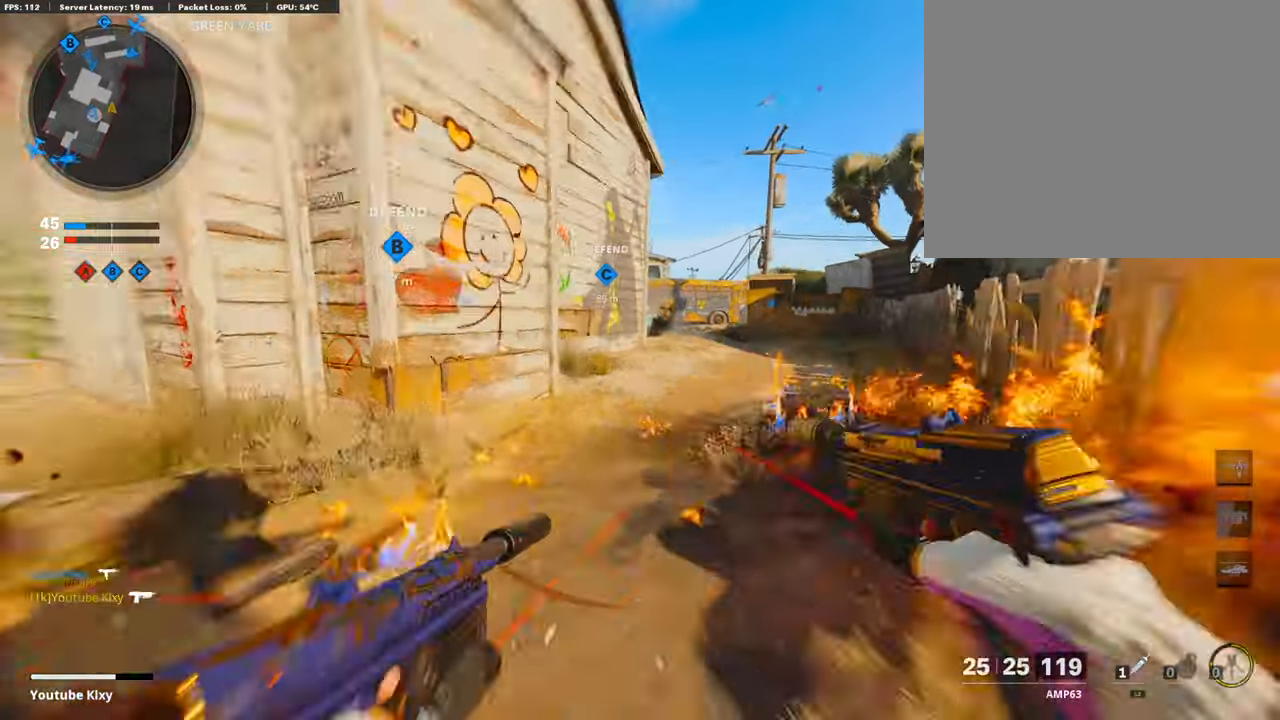
{"buttons": ["L2"], "left_stick": "up", "right_stick": "center", "events": [[50, "L3", "up"], [100, "R3", "up"], [217, "L3", "down"], [267, "R3", "down"], [284, "L3", "up"], [401, "R3", "up"], [451, "L2", "down"]]}
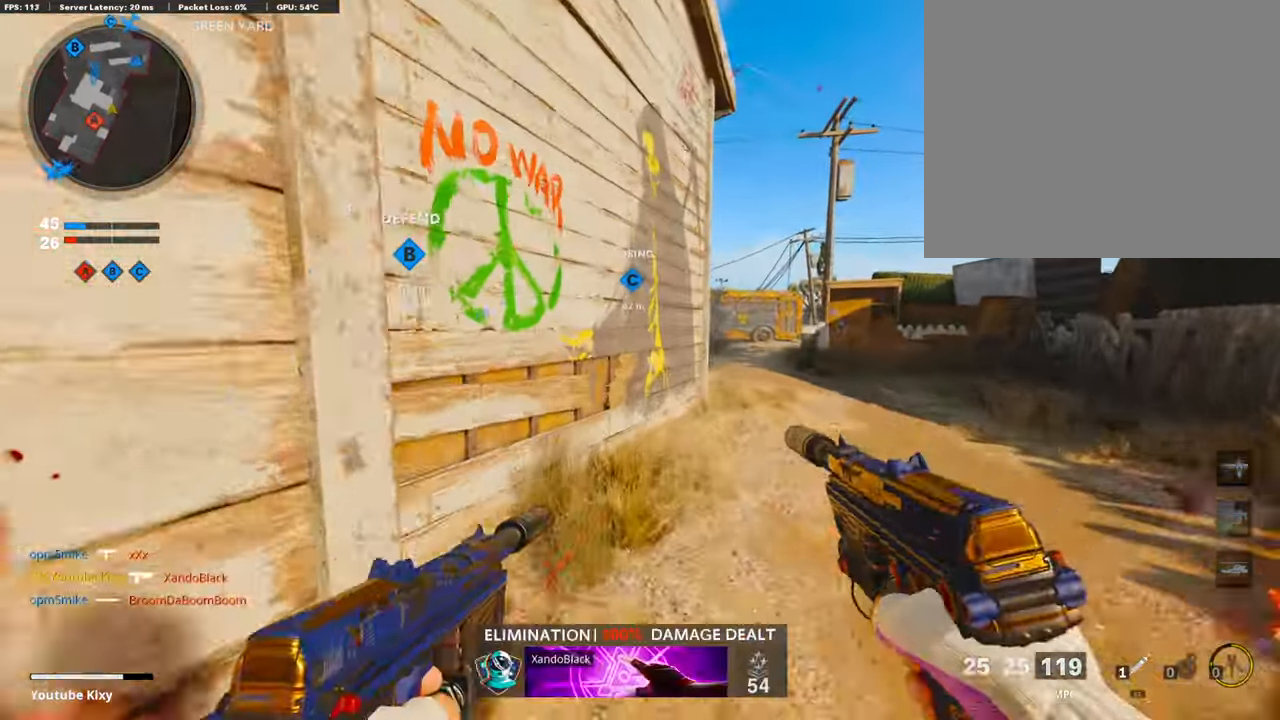
{"buttons": [], "left_stick": "down-left", "right_stick": "right", "events": [[100, "L2", "up"], [217, "L3", "down"], [217, "left_stick", "up-left"], [217, "right_stick", "right"], [401, "L3", "up"], [468, "left_stick", "down-left"]]}
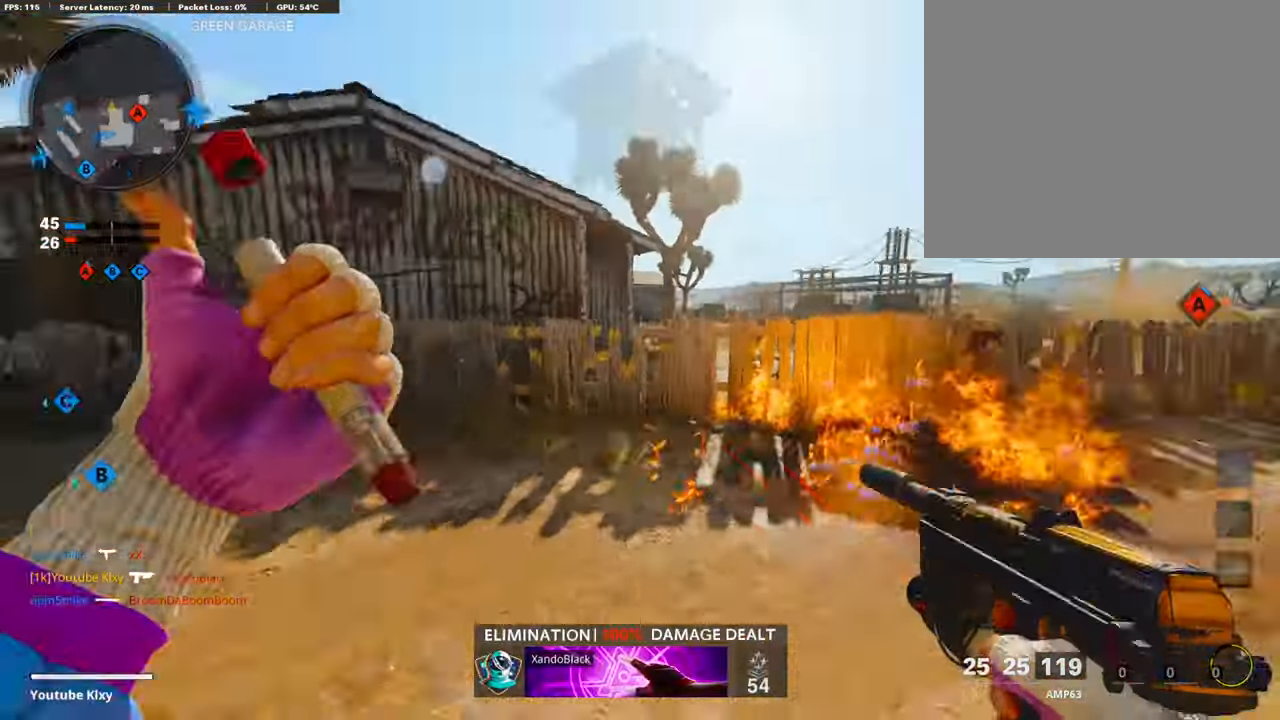
{"buttons": ["L3"], "left_stick": "up-left", "right_stick": "center", "events": [[100, "right_stick", "center"], [167, "left_stick", "up-left"], [234, "right_stick", "right"], [267, "L3", "down"], [368, "right_stick", "center"]]}
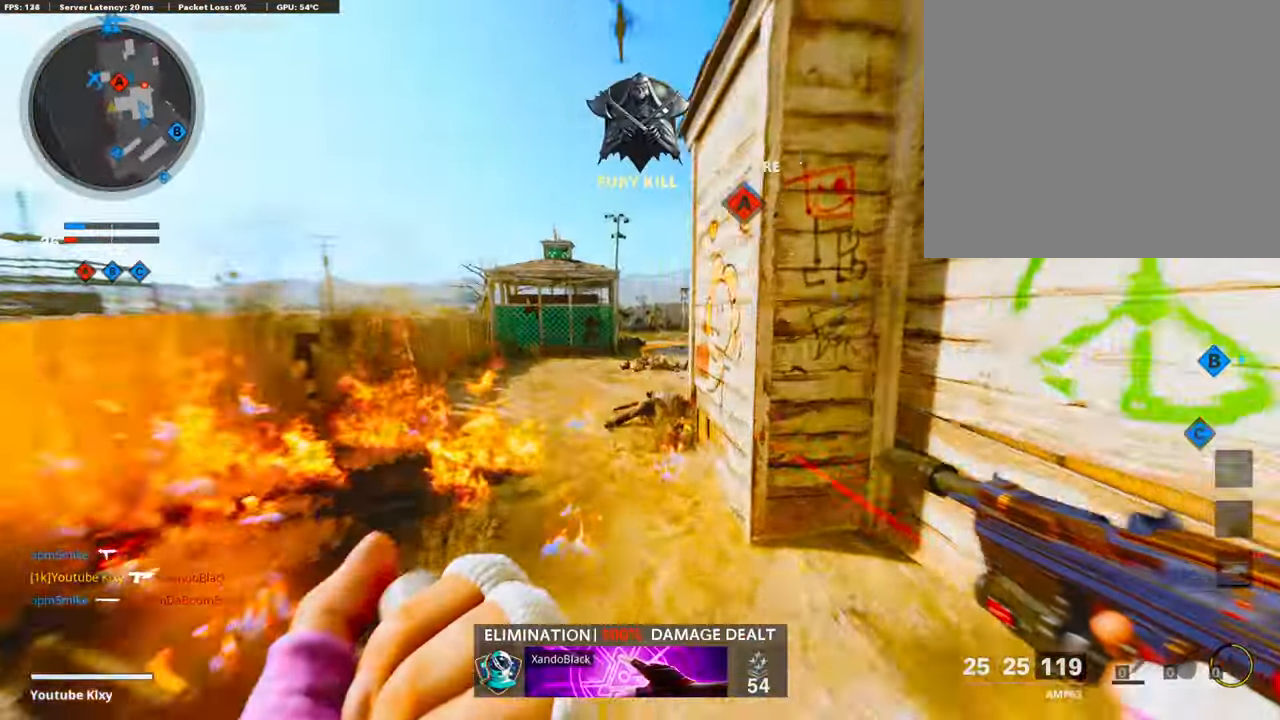
{"buttons": [], "left_stick": "up-left", "right_stick": "center", "events": [[51, "L3", "up"]]}
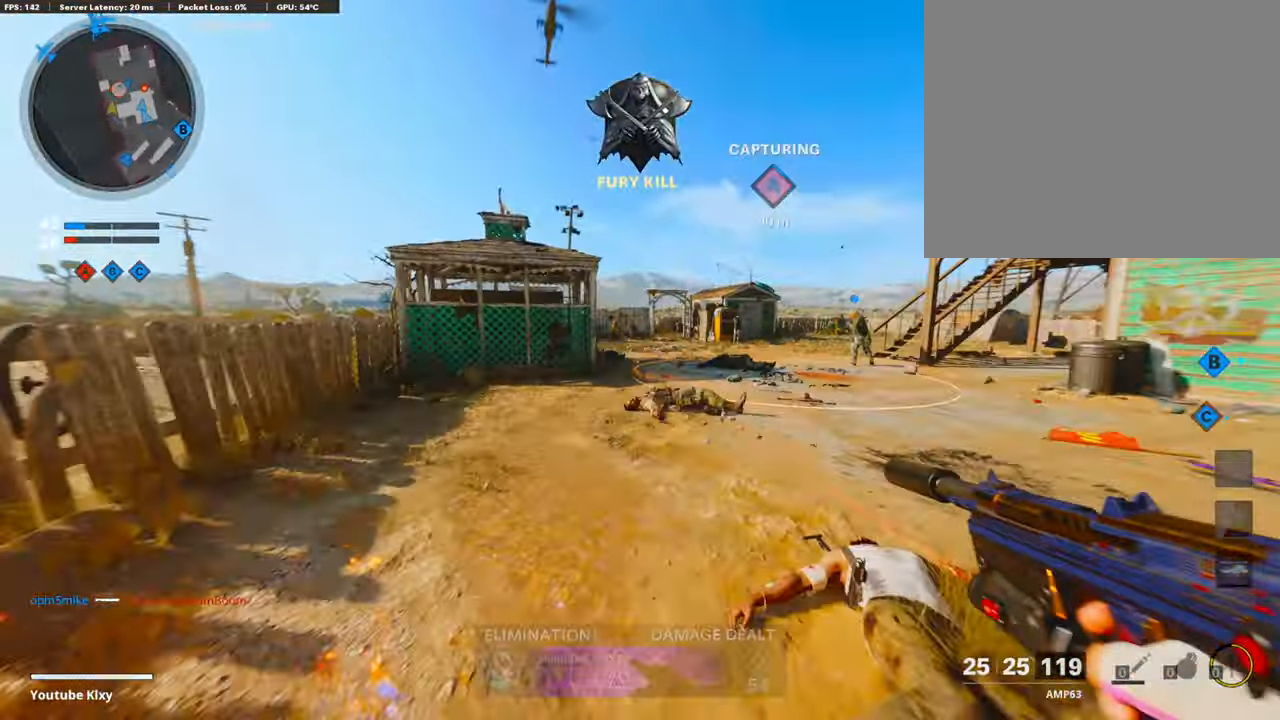
{"buttons": [], "left_stick": "up-left", "right_stick": "right", "events": [[335, "right_stick", "right"]]}
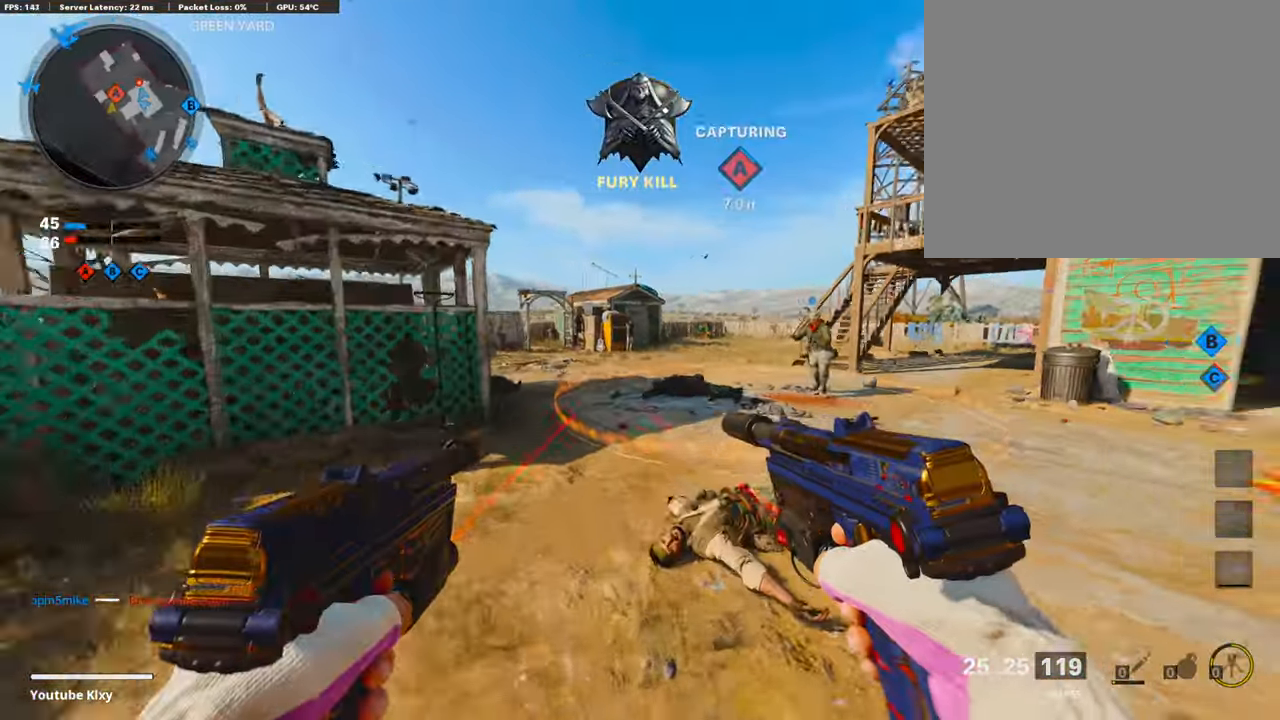
{"buttons": [], "left_stick": "center", "right_stick": "center", "events": [[50, "right_stick", "center"], [218, "right_stick", "right"], [385, "left_stick", "down-left"], [469, "right_stick", "center"], [502, "left_stick", "center"]]}
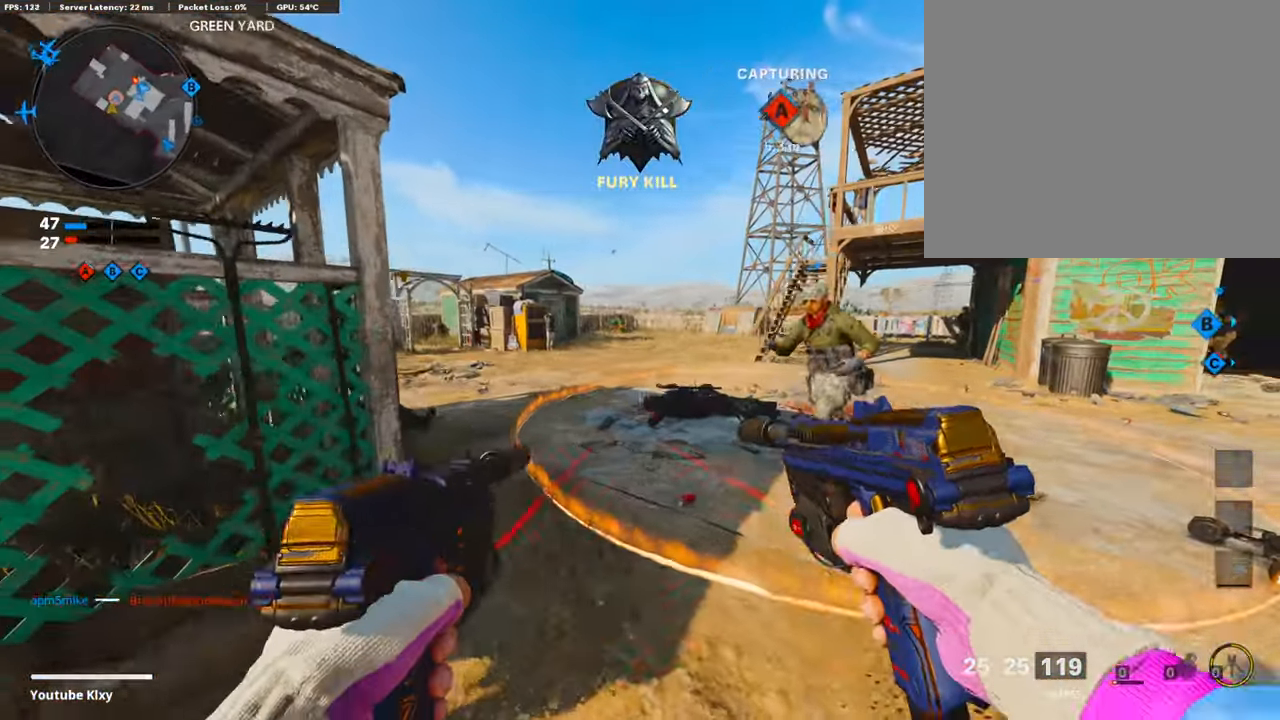
{"buttons": [], "left_stick": "up-right", "right_stick": "center", "events": [[268, "left_stick", "right"], [452, "left_stick", "up-right"]]}
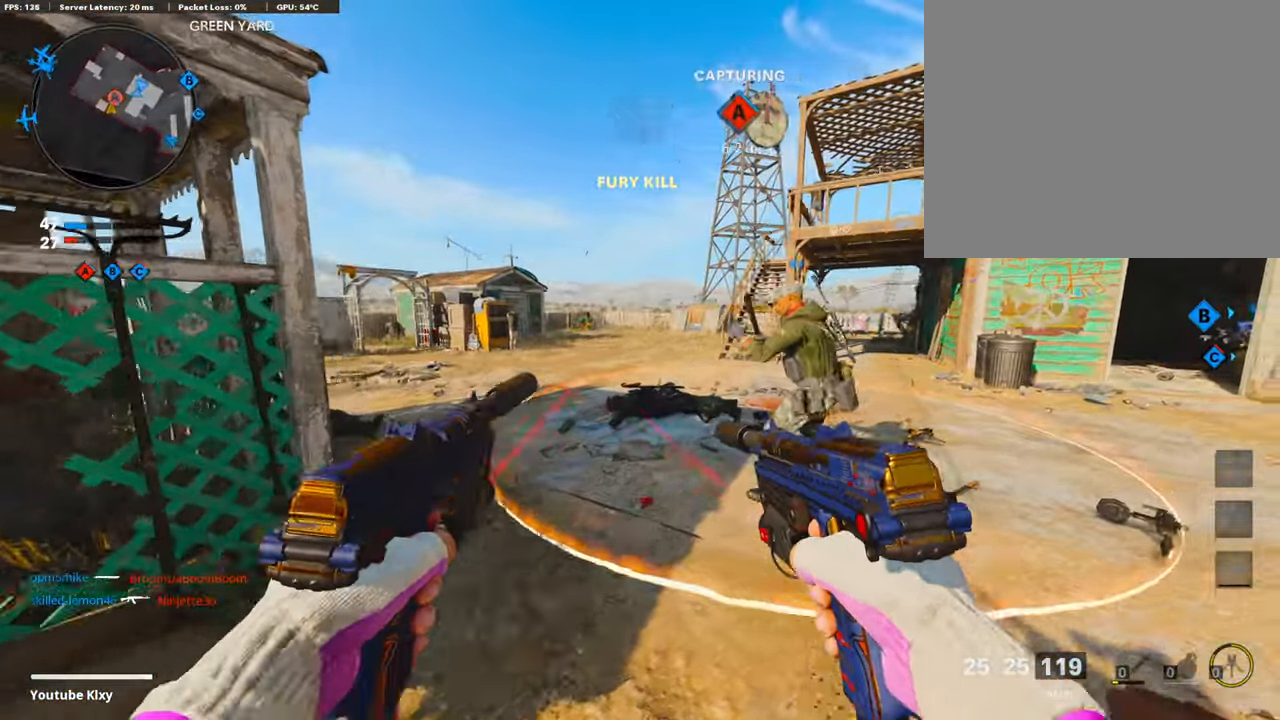
{"buttons": [], "left_stick": "up", "right_stick": "left", "events": [[17, "left_stick", "up"], [34, "L3", "down"], [34, "right_stick", "left"], [218, "L3", "up"], [234, "right_stick", "center"], [318, "right_stick", "left"]]}
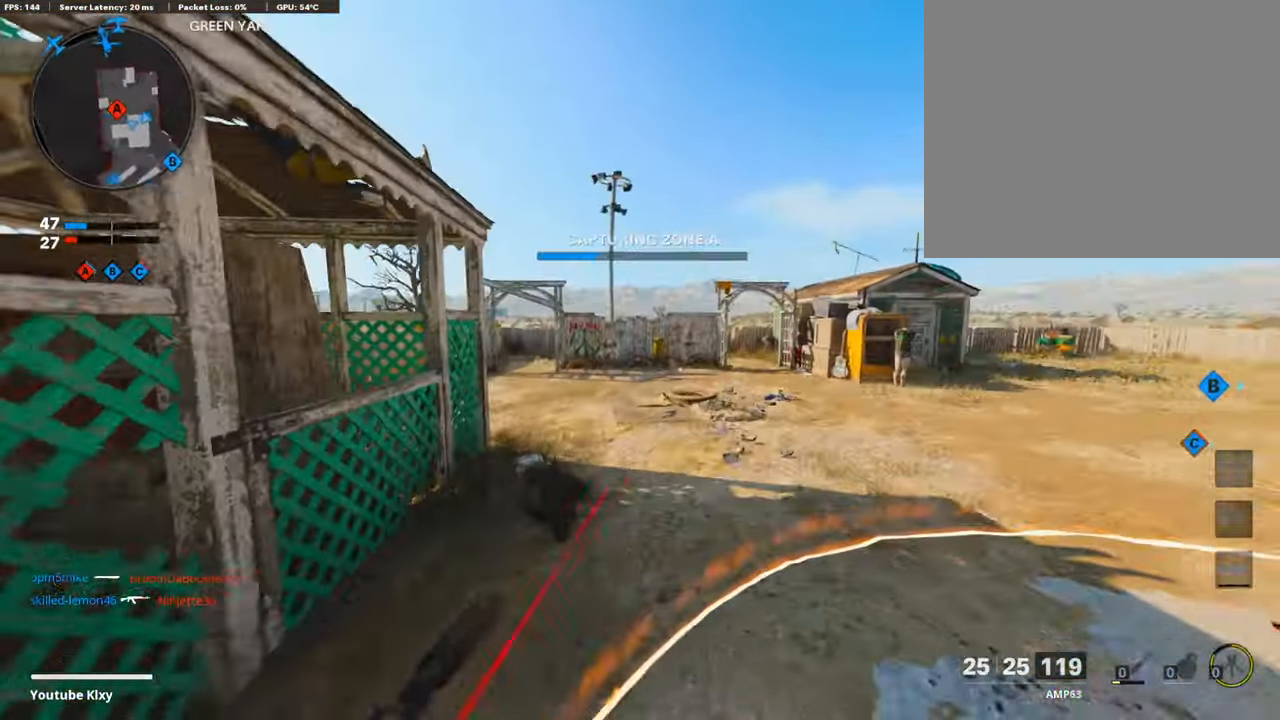
{"buttons": [], "left_stick": "up", "right_stick": "left", "events": [[151, "right_stick", "center"], [385, "right_stick", "left"]]}
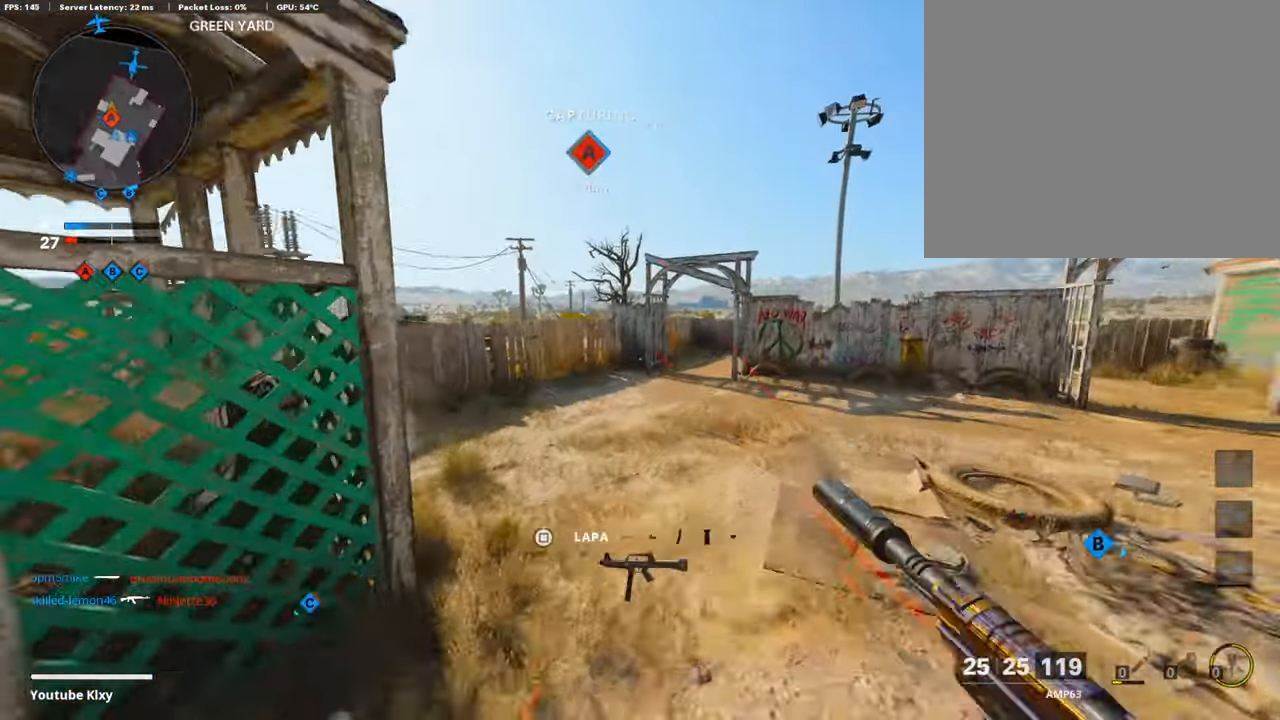
{"buttons": [], "left_stick": "up", "right_stick": "right", "events": [[17, "right_stick", "center"], [318, "right_stick", "right"]]}
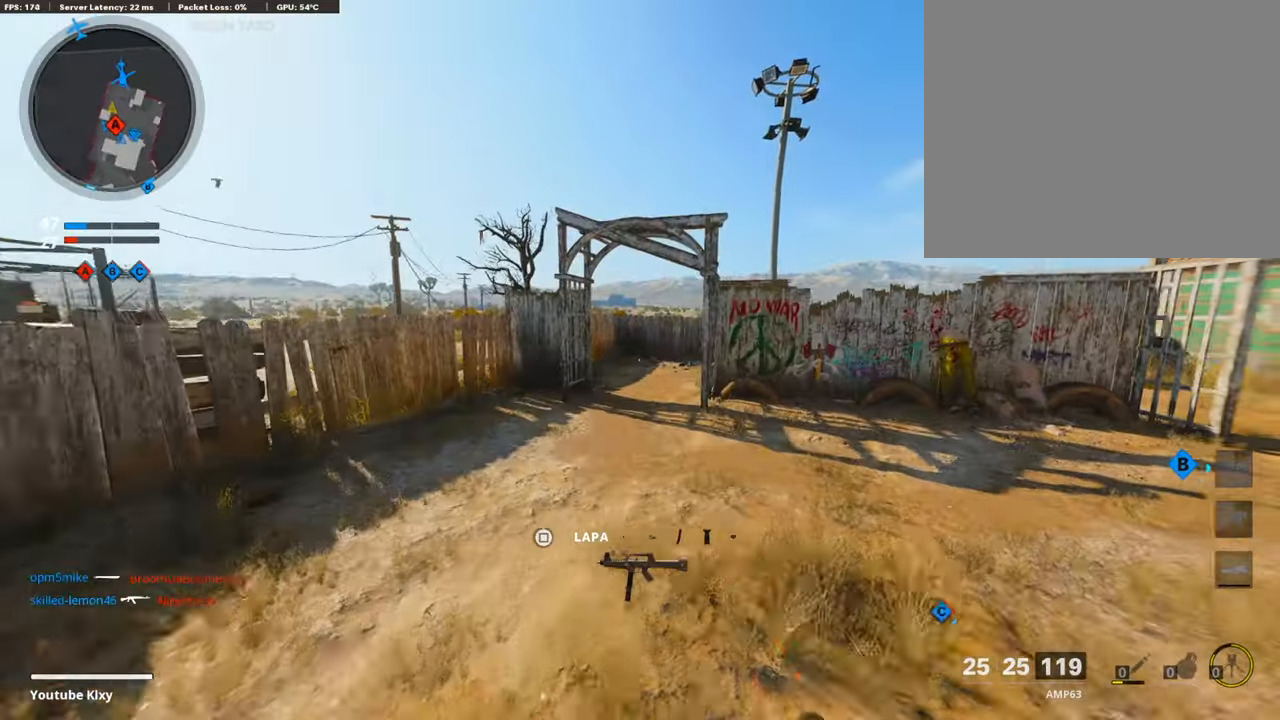
{"buttons": ["R3"], "left_stick": "up", "right_stick": "right", "events": [[268, "right_stick", "center"], [301, "R3", "down"], [402, "right_stick", "right"]]}
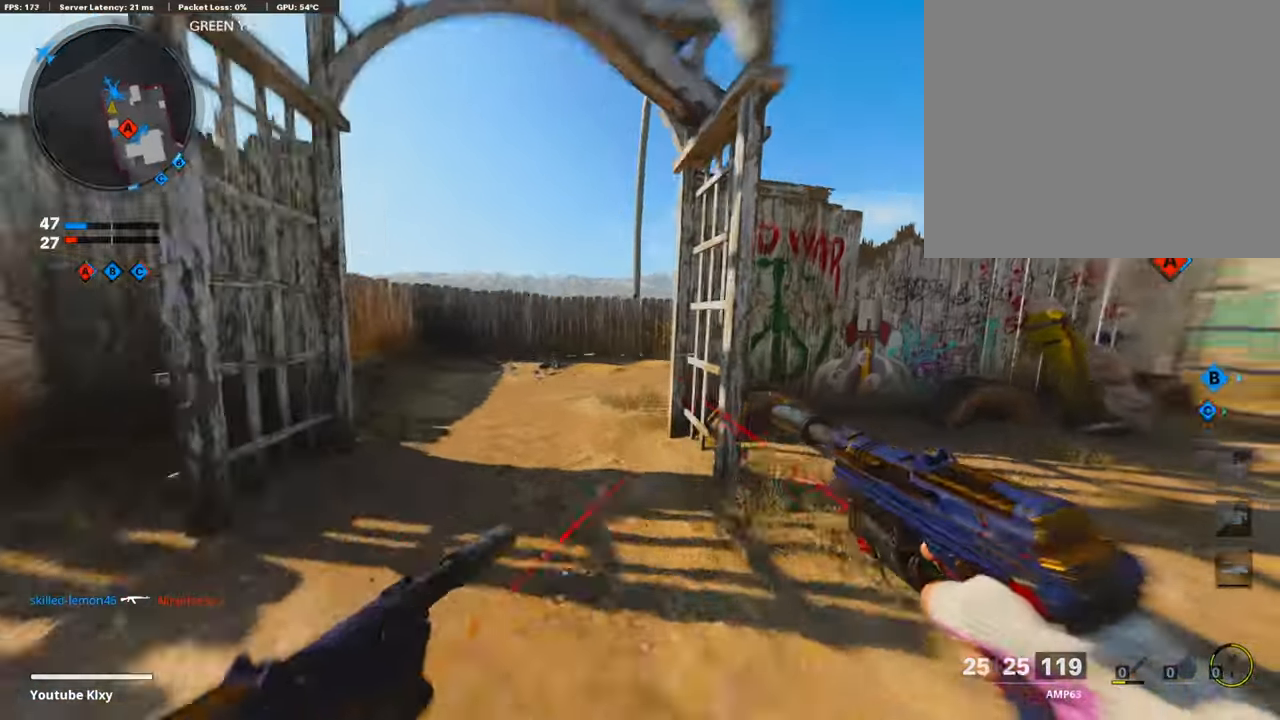
{"buttons": [], "left_stick": "up-right", "right_stick": "right", "events": [[84, "R3", "up"], [485, "left_stick", "up-right"]]}